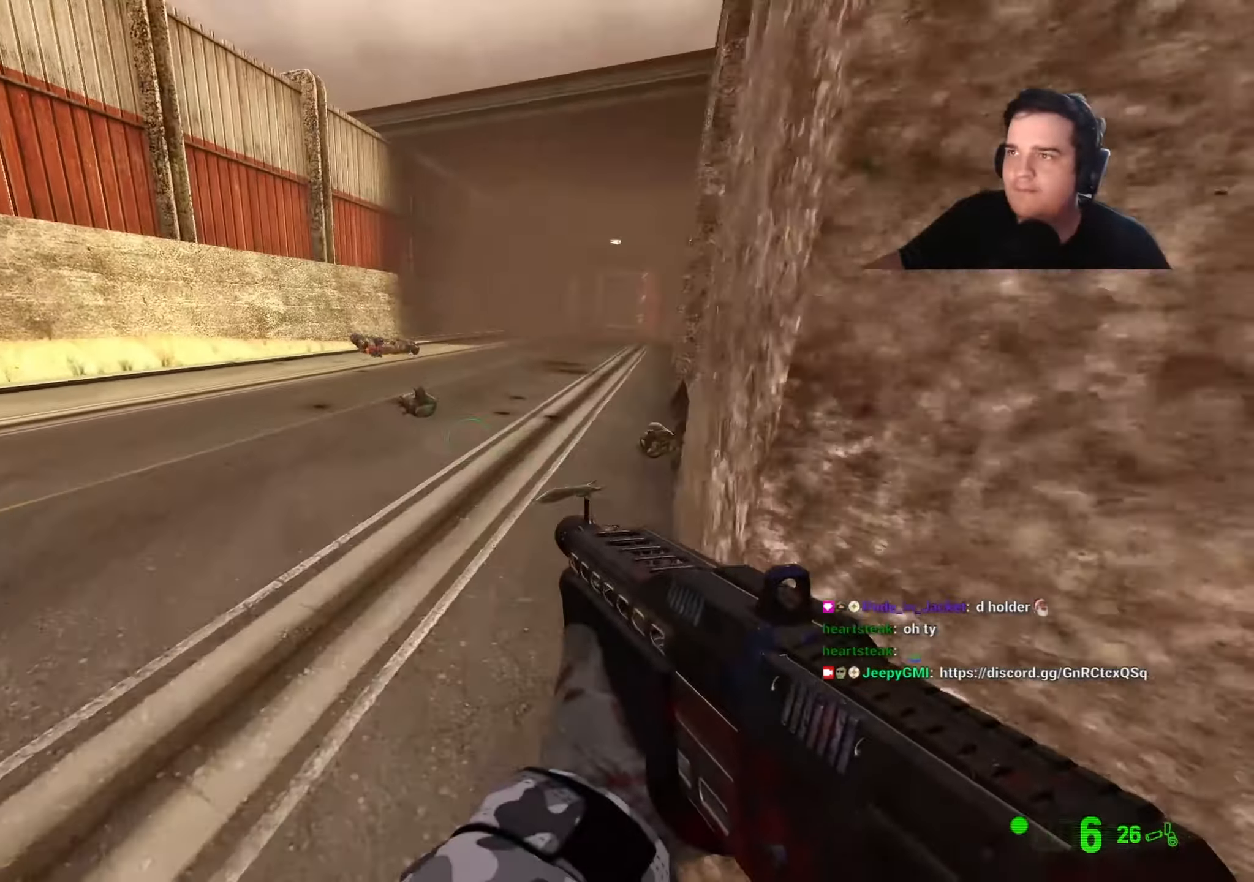
Gameplay with keyboard and mouse; each line is a JSON object with the keys held at the frame after it. "events" lists presses ("down") and releases ("up") of "1", "2", "3", "4", "5", "a", "alt", "c", "caps_lock", "ctrl", "d", "e", "f", "g", "q", "r", "s", "shift", "t", "tab", "v", "w", "x" and "z" between this image and that frame as [ms after this image, input, new state], when the widget could be followed in between. No other keys are recorded. Mouse buttons are not recorded. Not read: mouse_move.
{"keys": ["d", "w"], "events": [[67, "r", "down"], [117, "r", "up"], [400, "d", "down"]]}
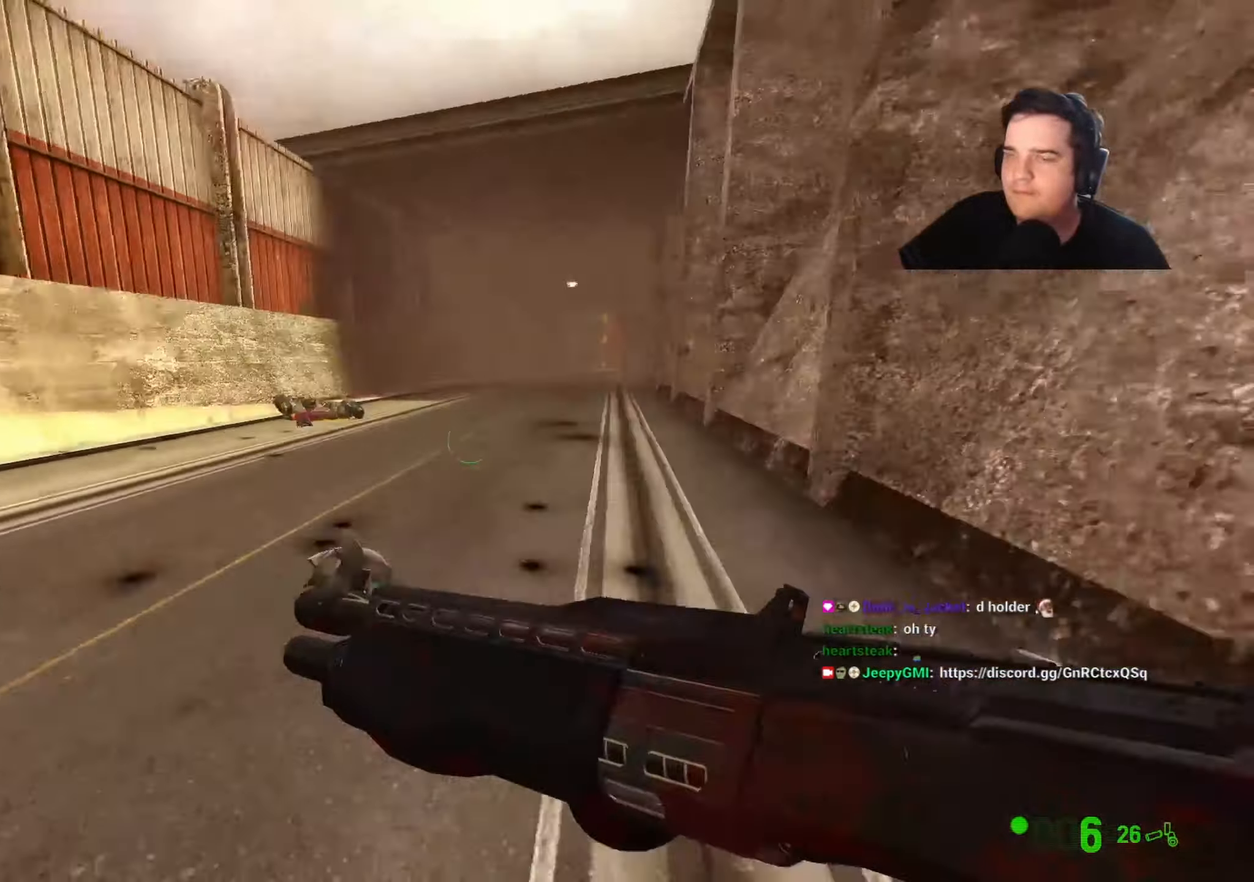
{"keys": ["d", "w"], "events": [[84, "d", "up"], [134, "a", "down"], [317, "a", "up"], [317, "d", "down"]]}
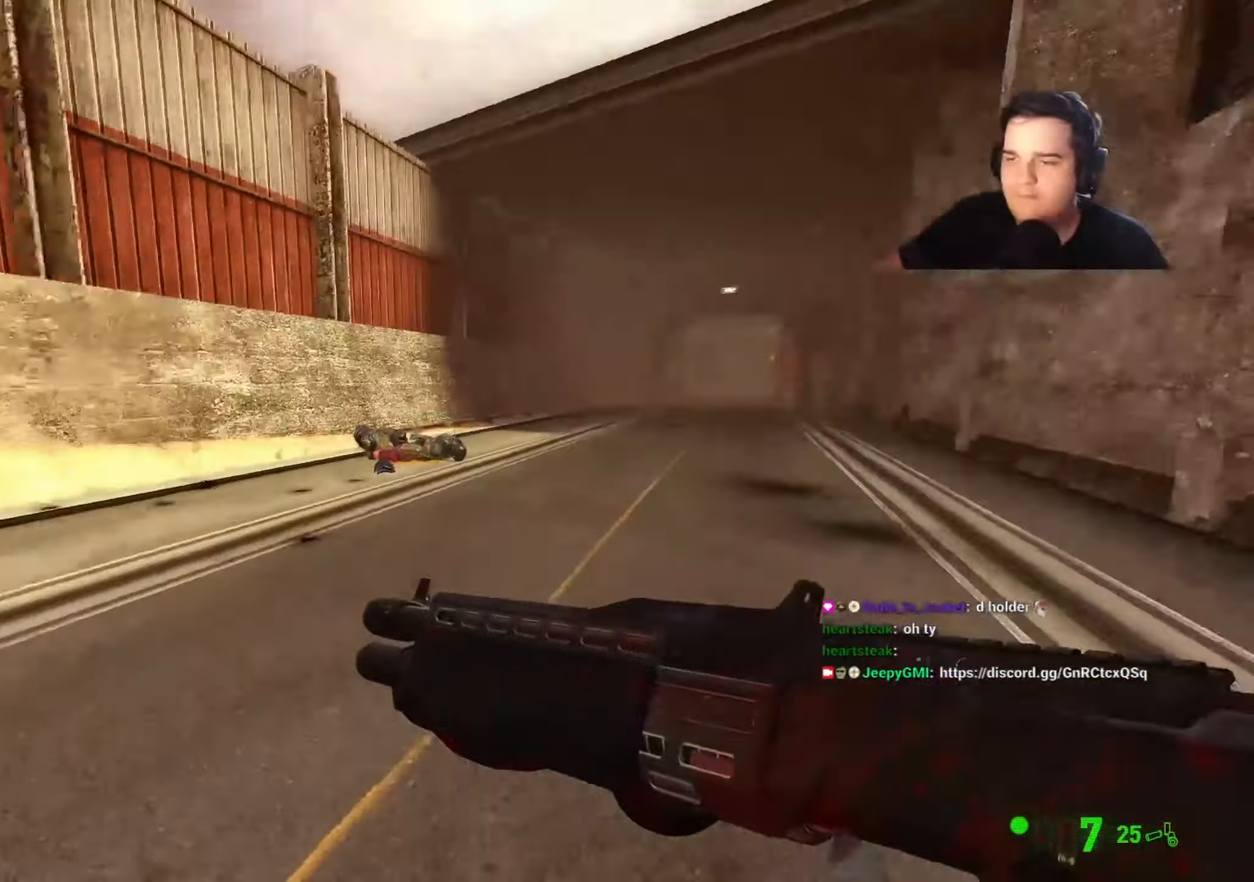
{"keys": ["a"], "events": [[184, "a", "down"], [184, "d", "up"], [184, "w", "up"]]}
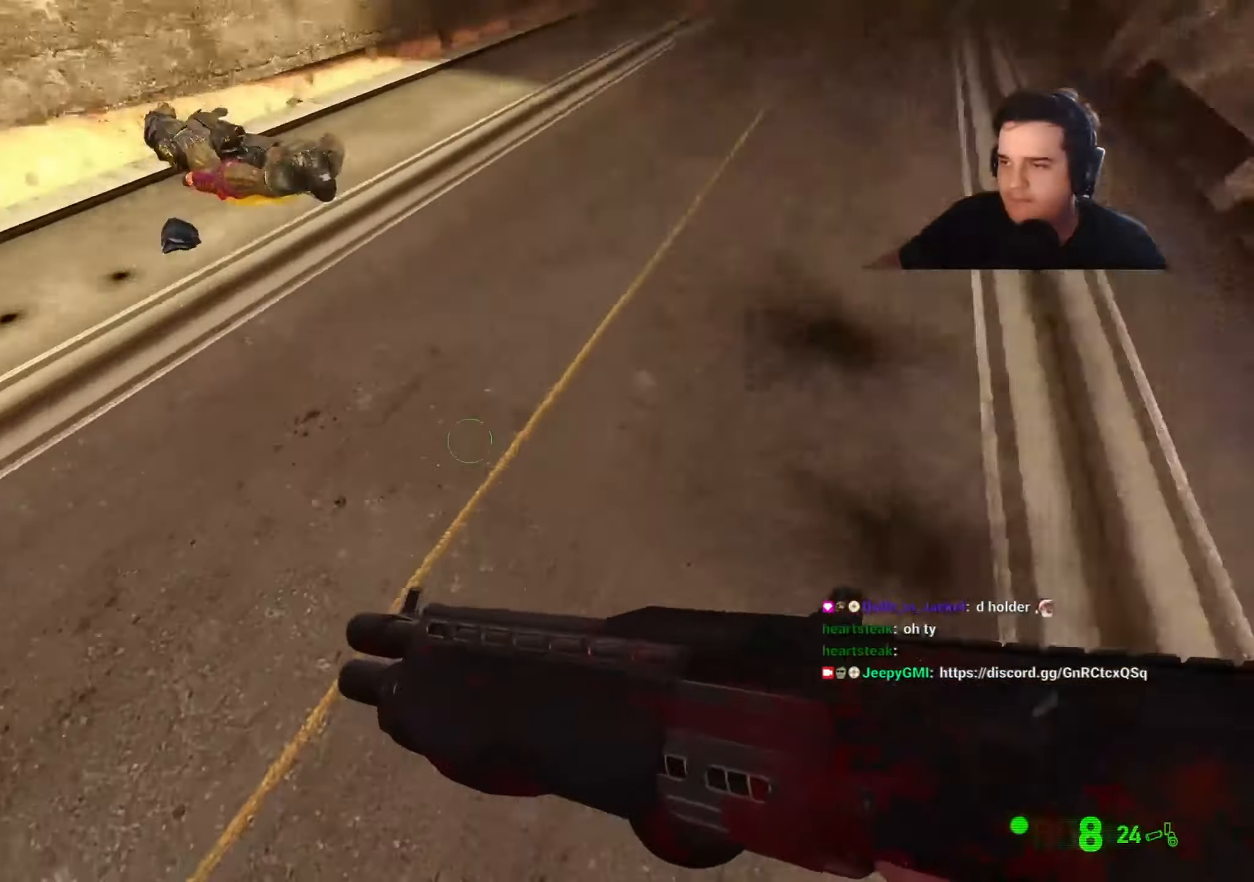
{"keys": ["a", "ctrl"], "events": [[17, "ctrl", "down"], [67, "a", "up"], [117, "d", "down"], [484, "a", "down"], [484, "d", "up"]]}
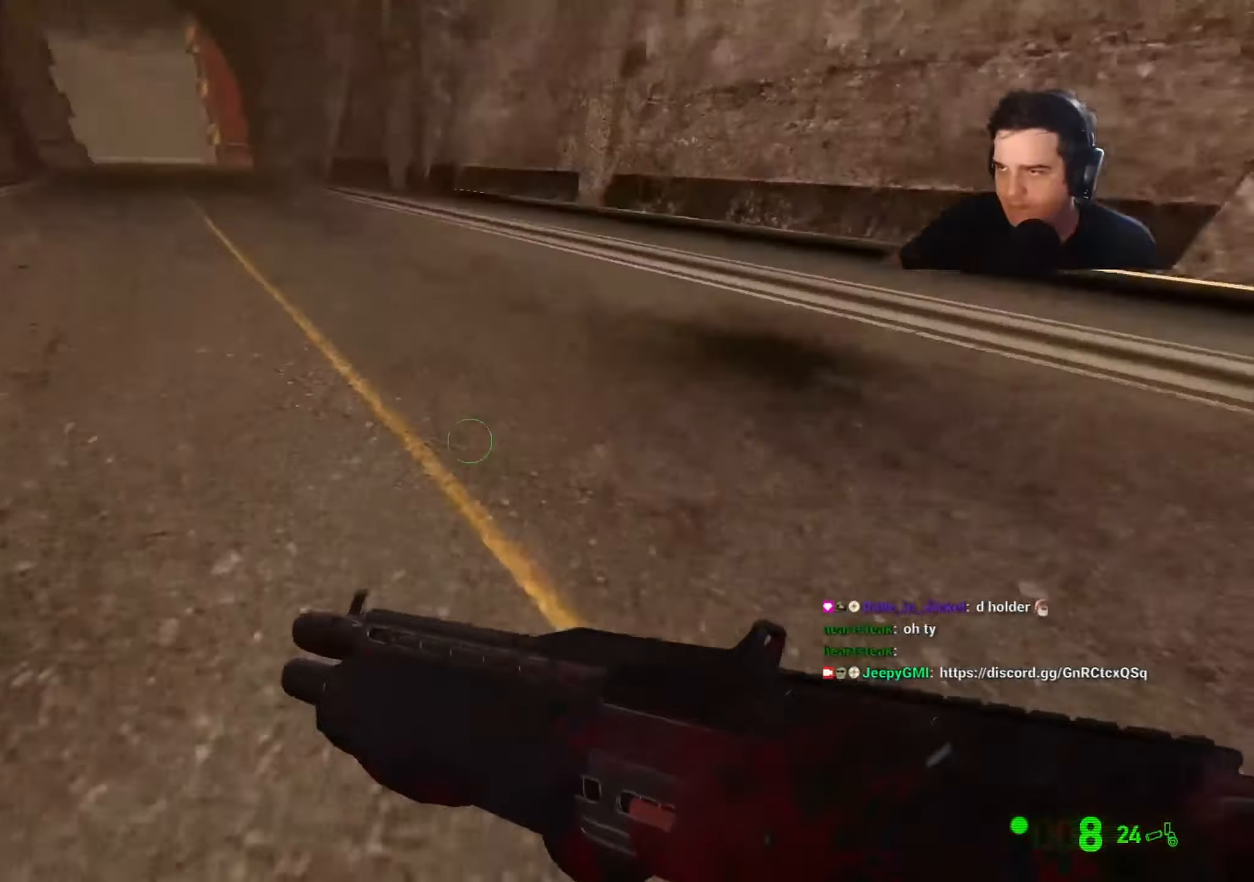
{"keys": ["a", "ctrl"], "events": []}
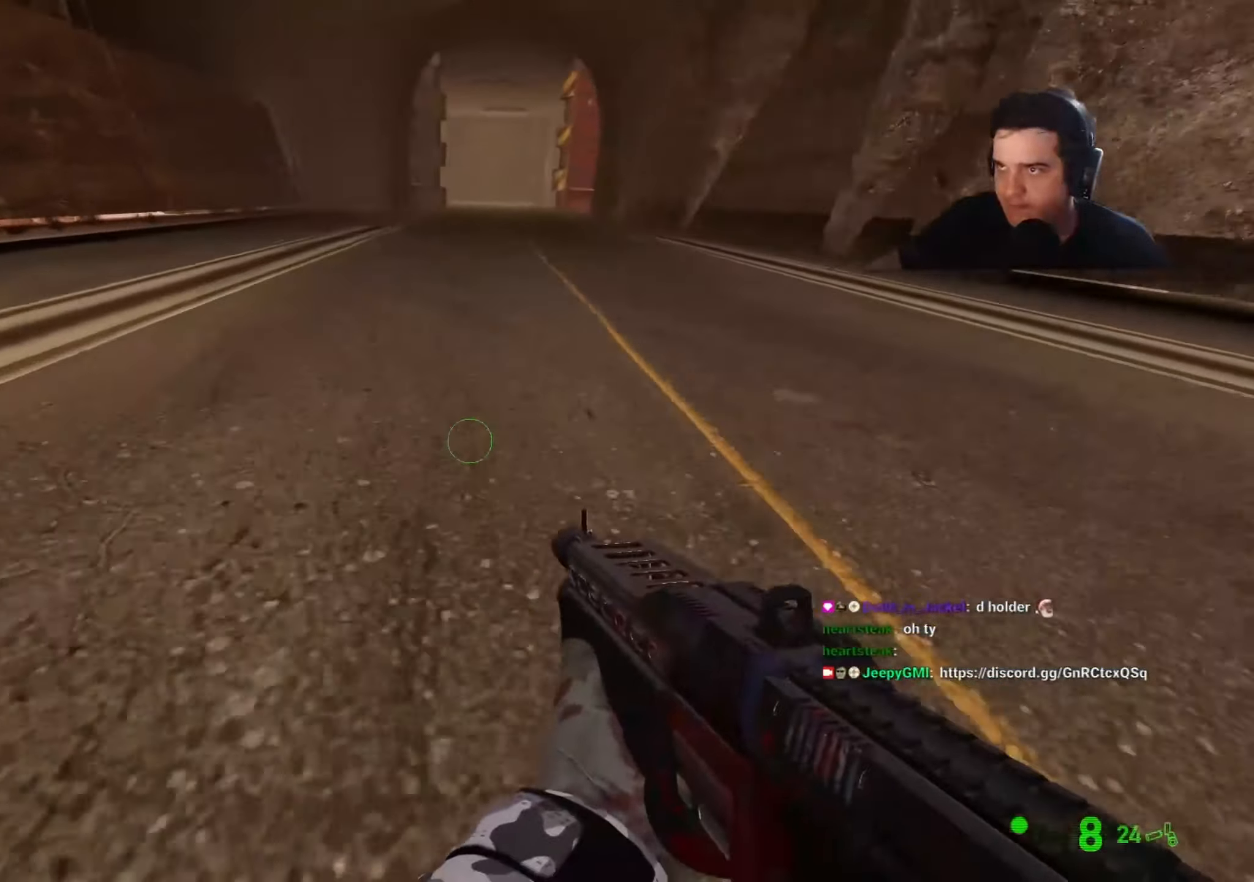
{"keys": ["ctrl", "d"], "events": [[284, "a", "up"], [284, "d", "down"]]}
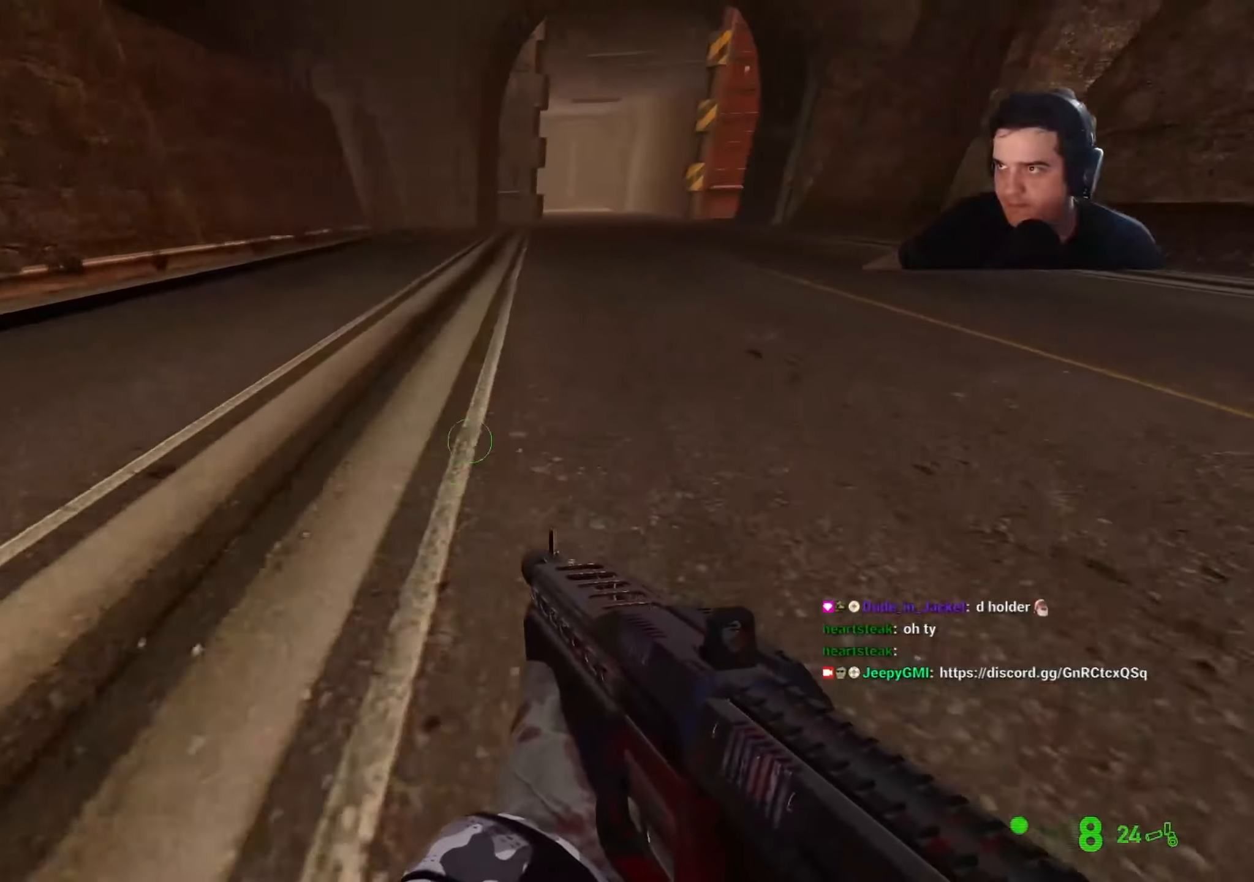
{"keys": ["a", "ctrl"], "events": [[350, "a", "down"], [400, "d", "up"]]}
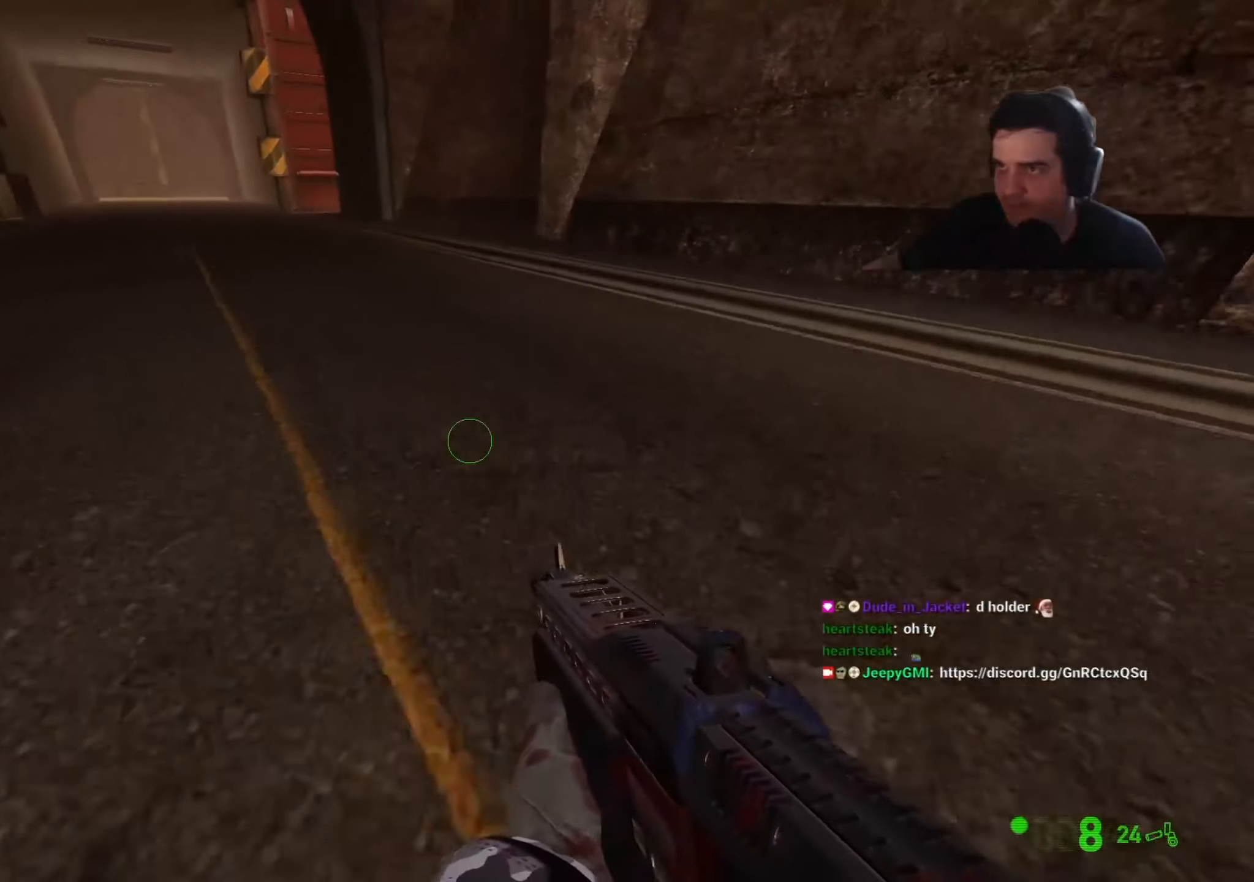
{"keys": ["ctrl", "d"], "events": [[467, "a", "up"], [467, "d", "down"]]}
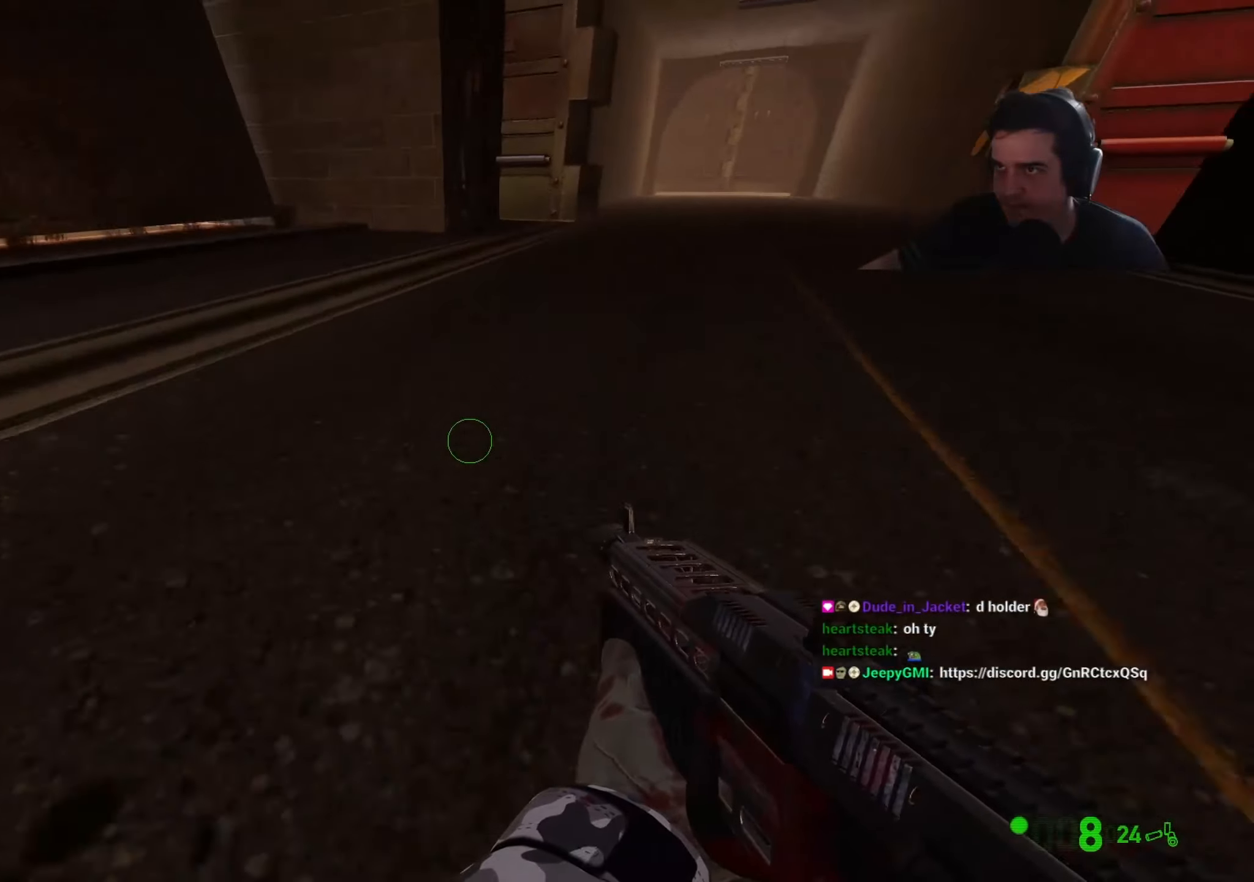
{"keys": ["a", "ctrl"], "events": [[417, "d", "up"], [434, "a", "down"]]}
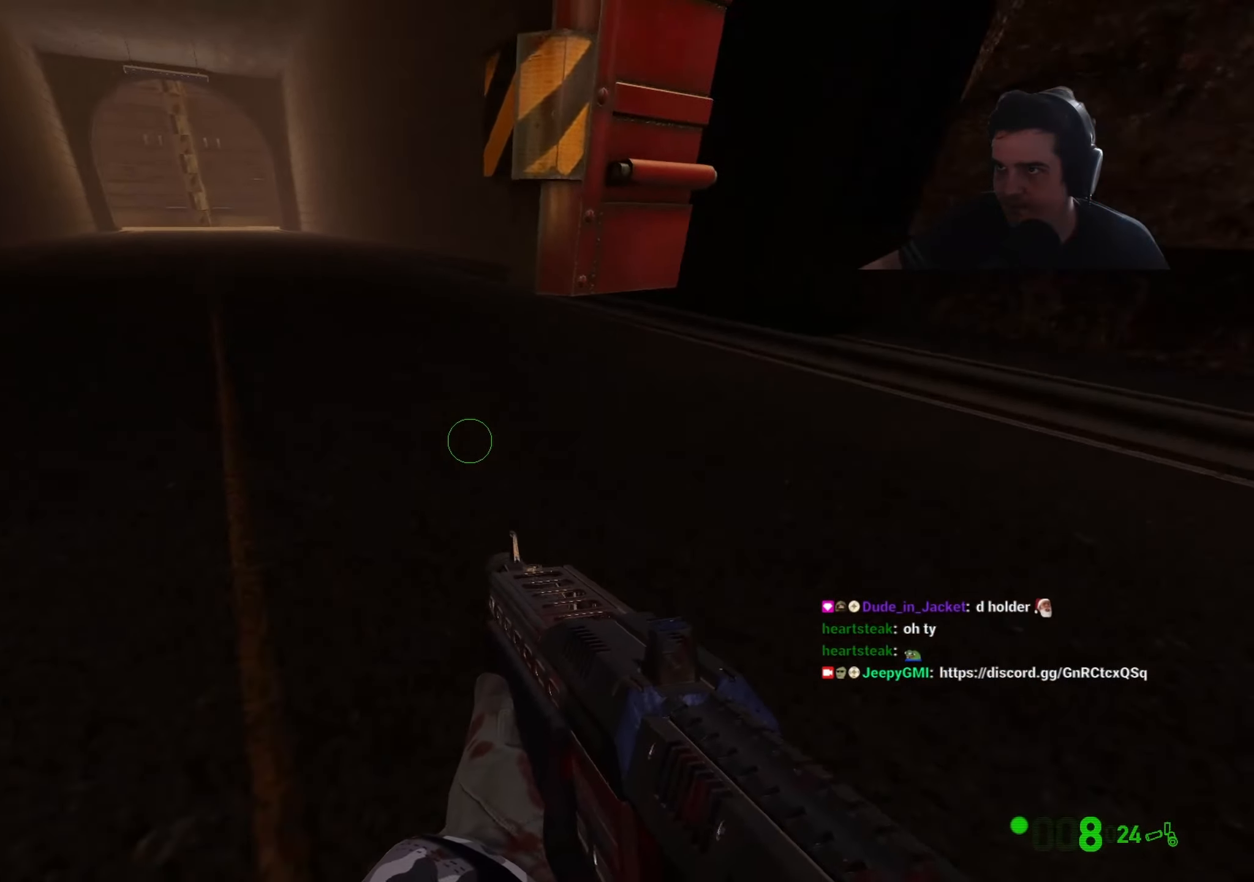
{"keys": ["ctrl", "d"], "events": [[400, "a", "up"], [400, "d", "down"]]}
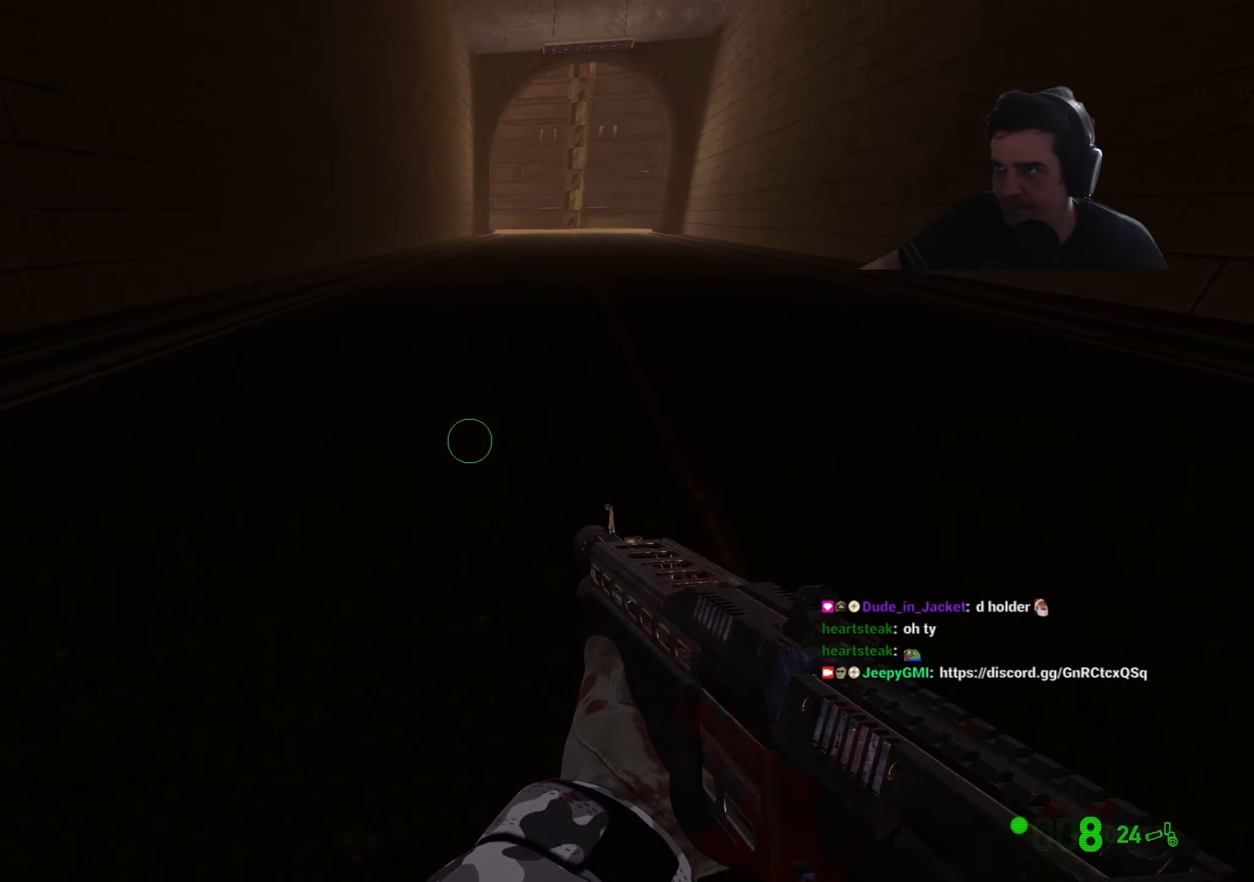
{"keys": ["a", "ctrl"], "events": [[317, "a", "down"], [317, "d", "up"]]}
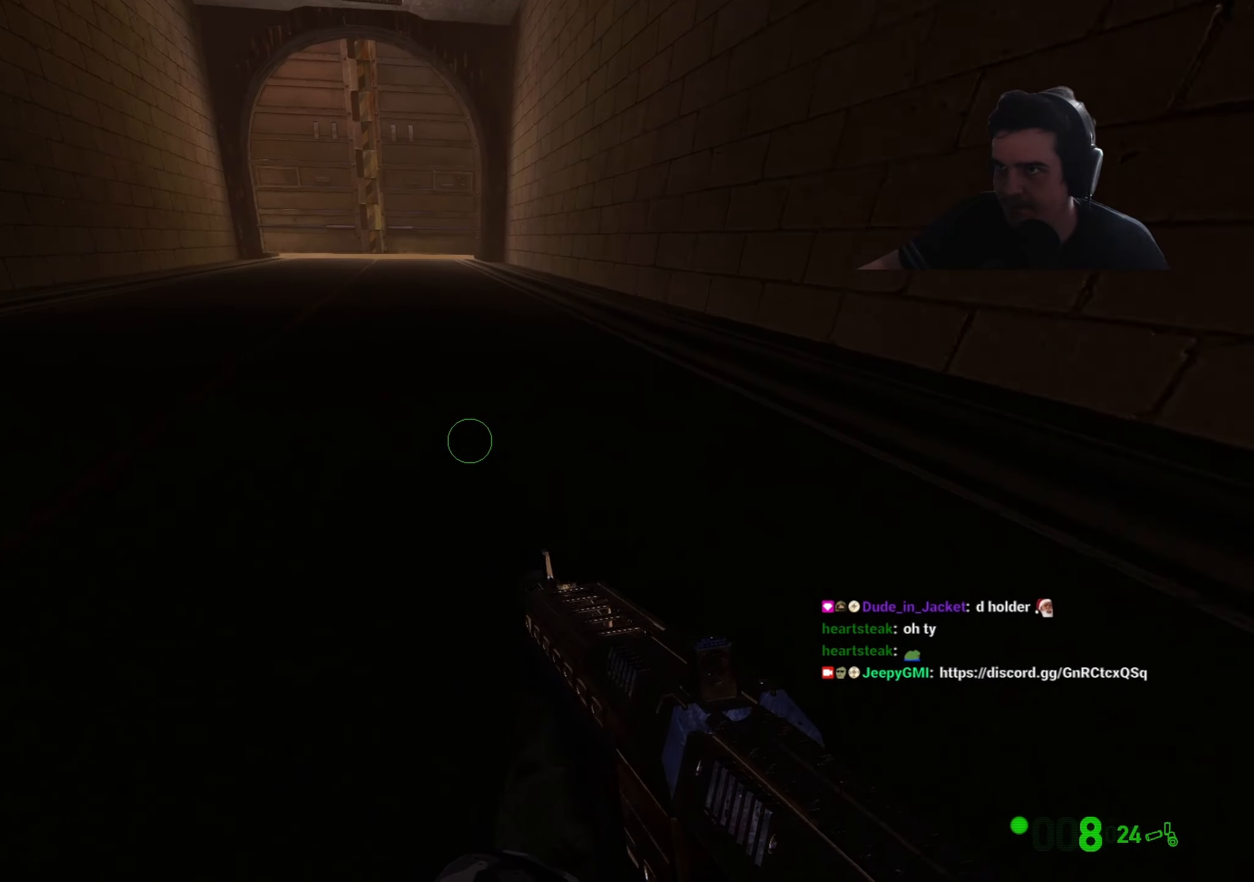
{"keys": ["ctrl", "d"], "events": [[234, "d", "down"], [284, "a", "up"]]}
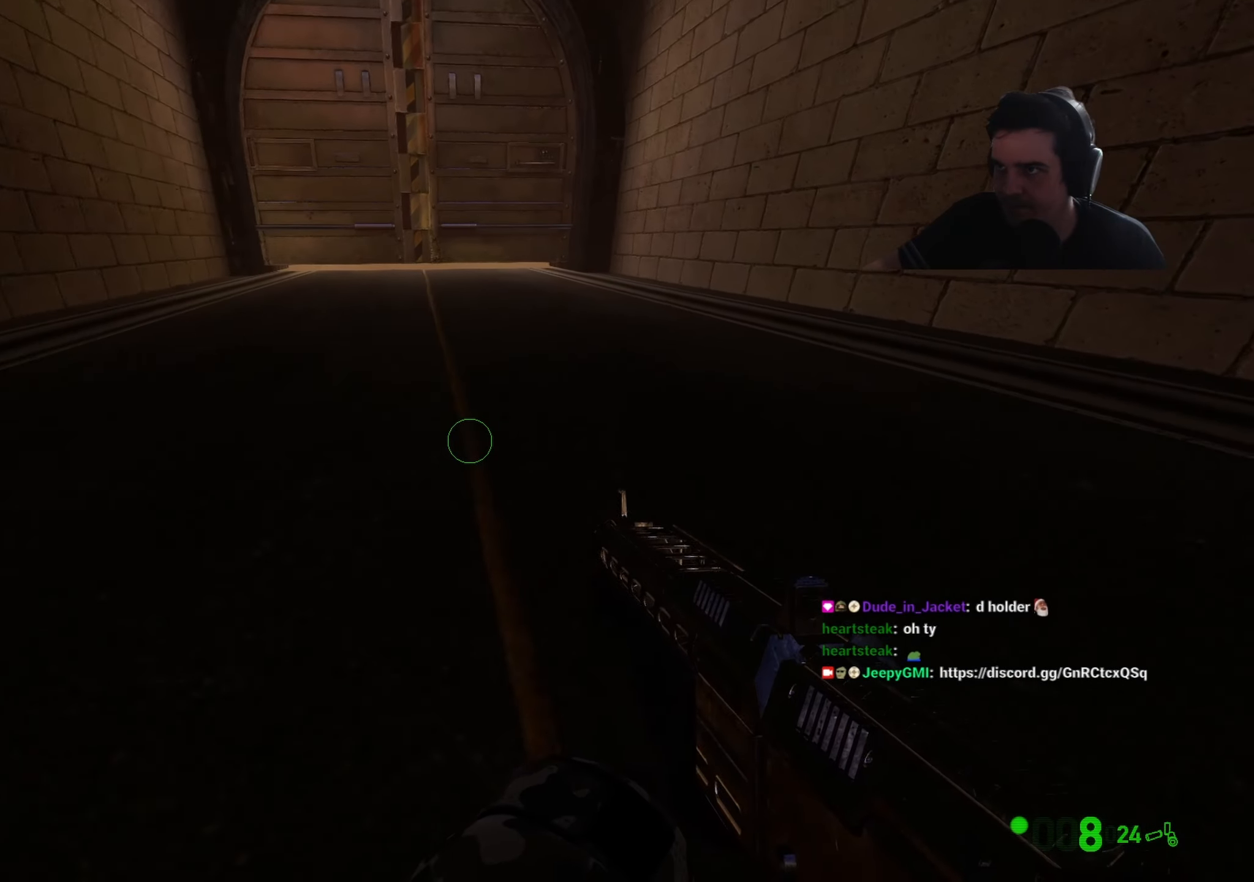
{"keys": ["a", "ctrl"], "events": [[117, "a", "down"], [117, "d", "up"], [300, "d", "down"], [350, "a", "up"], [434, "a", "down"], [434, "d", "up"]]}
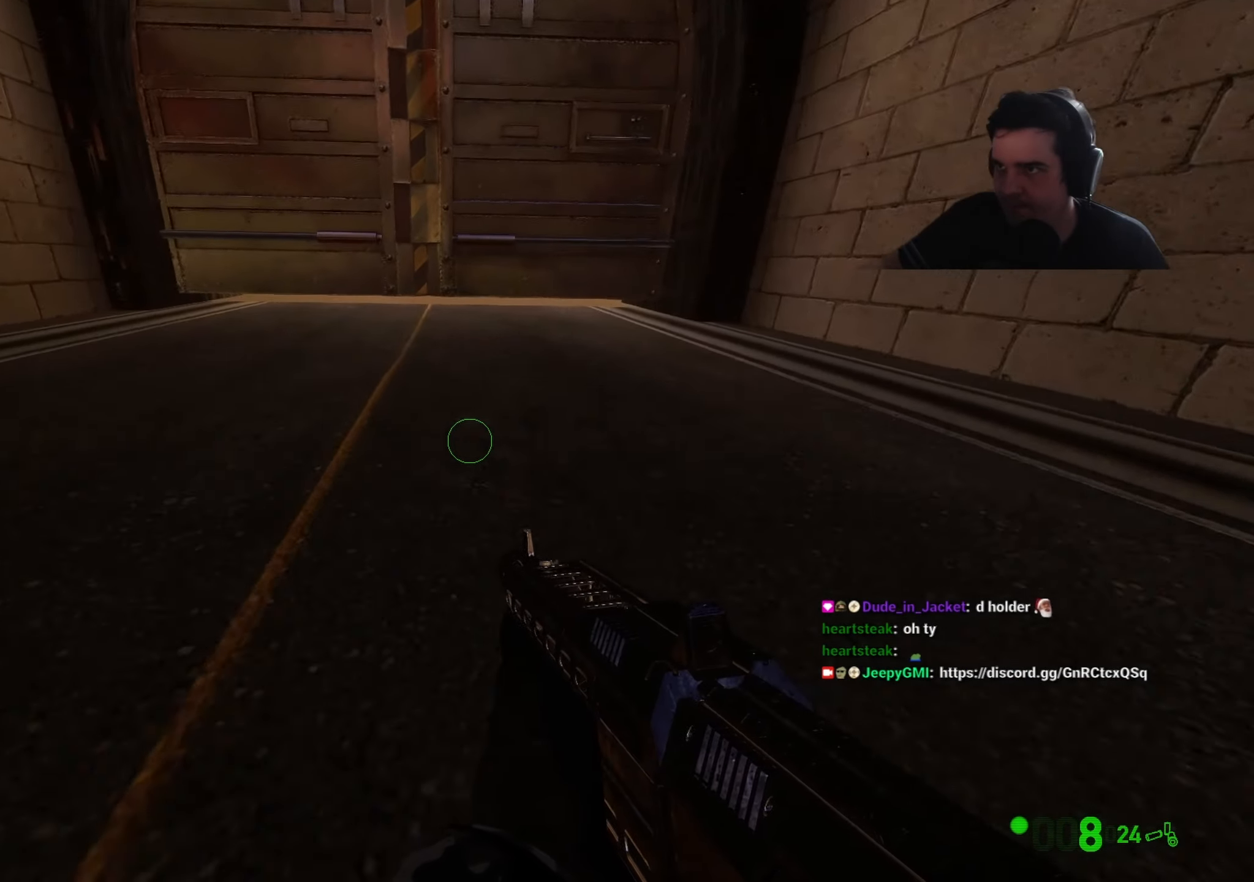
{"keys": ["ctrl"], "events": [[34, "d", "down"], [84, "a", "up"], [134, "a", "down"], [134, "d", "up"], [267, "a", "up"], [367, "a", "down"], [417, "a", "up"]]}
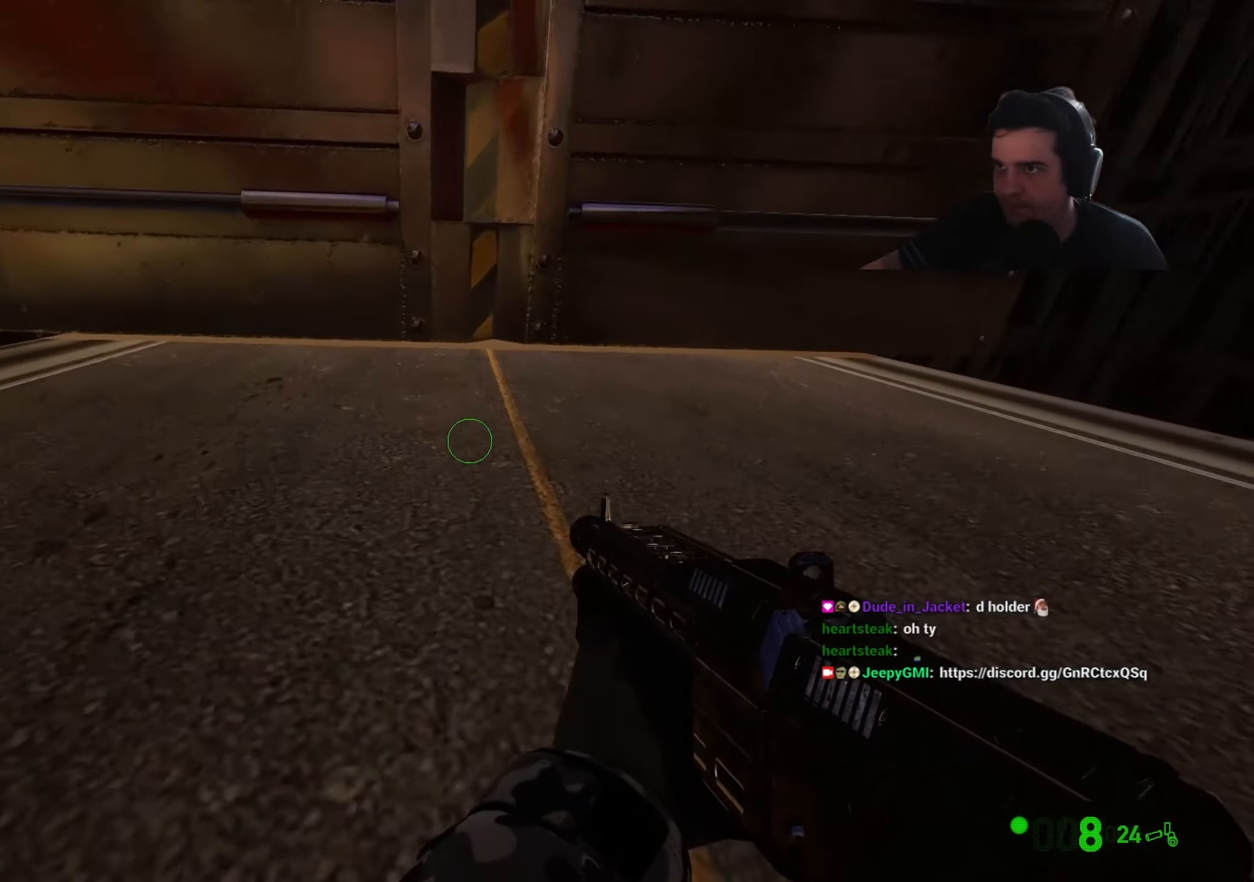
{"keys": ["e"], "events": [[100, "d", "down"], [284, "d", "up"], [334, "ctrl", "up"], [467, "e", "down"]]}
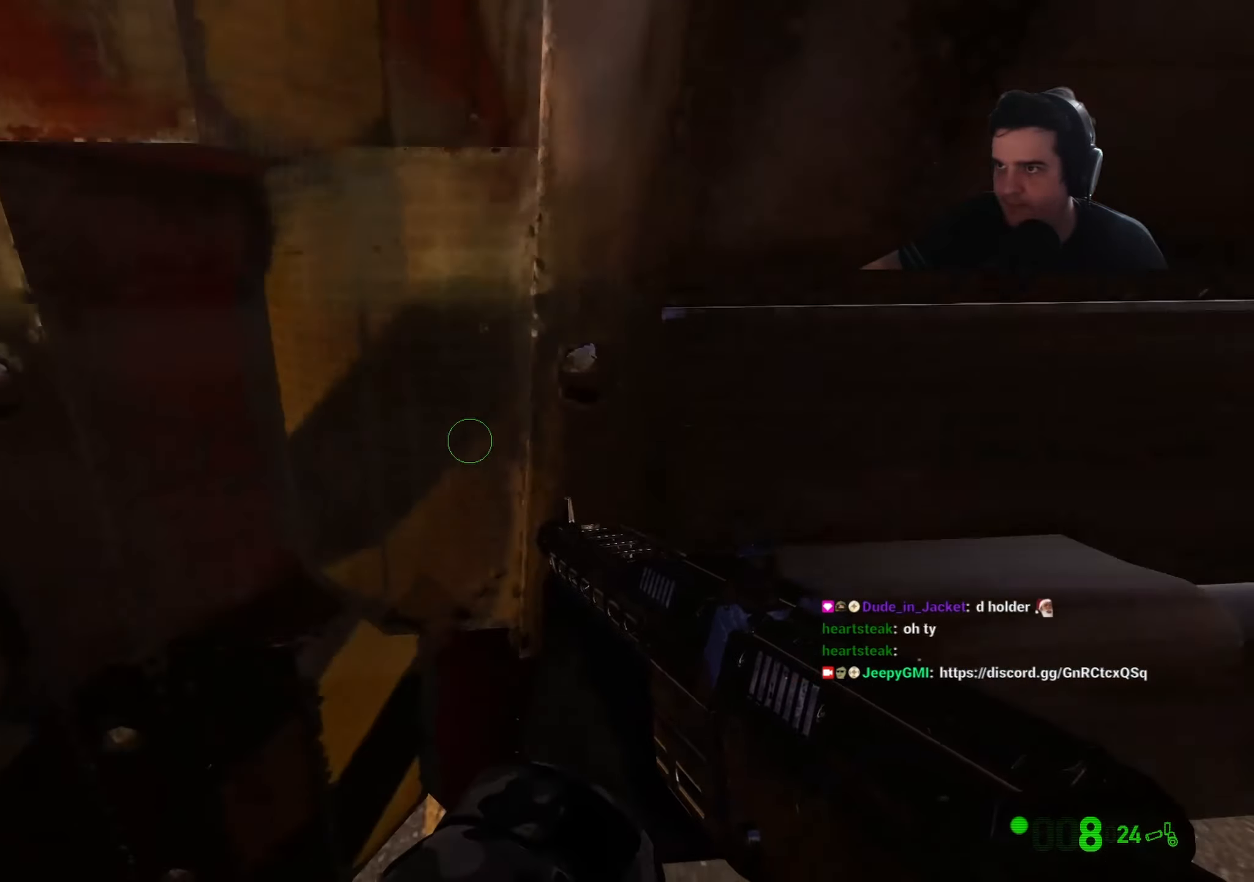
{"keys": [], "events": [[67, "e", "up"]]}
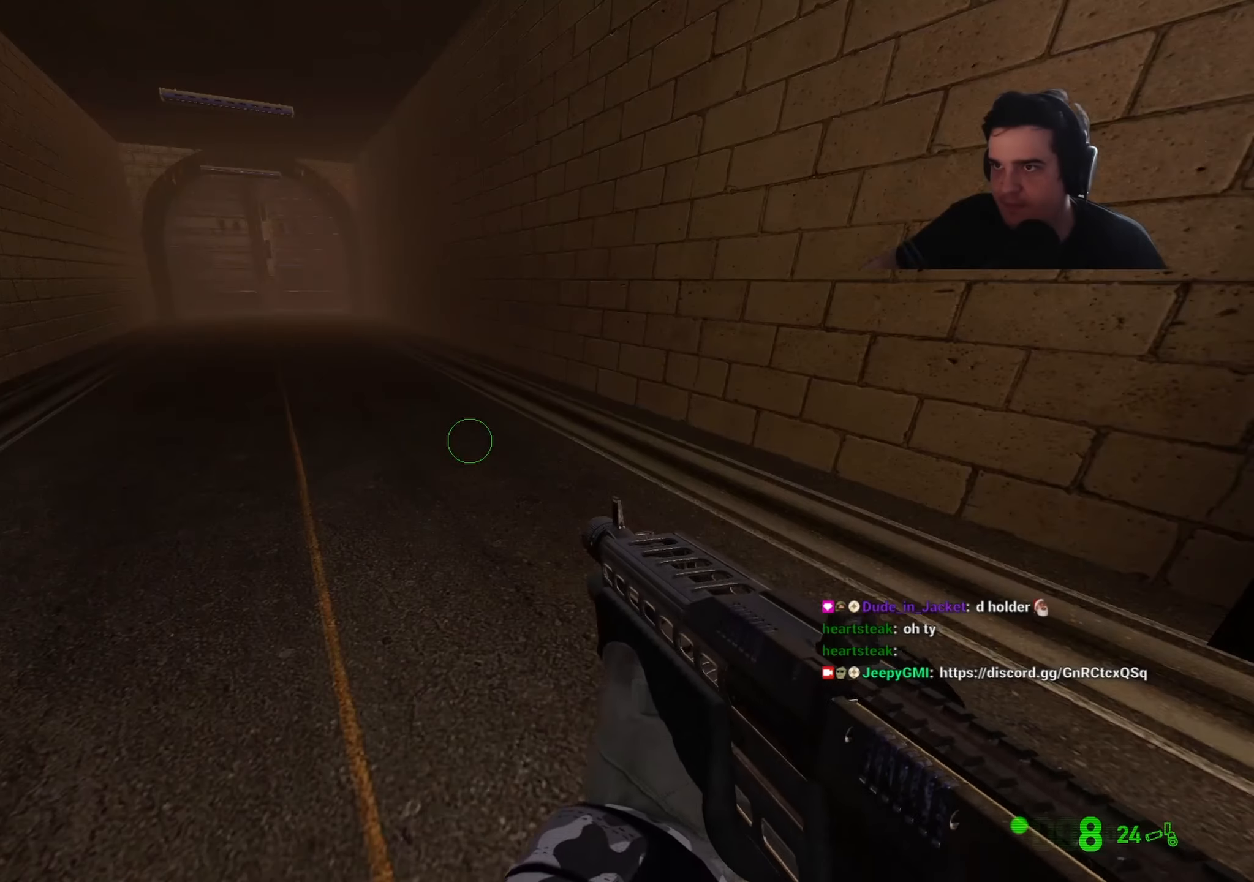
{"keys": [], "events": []}
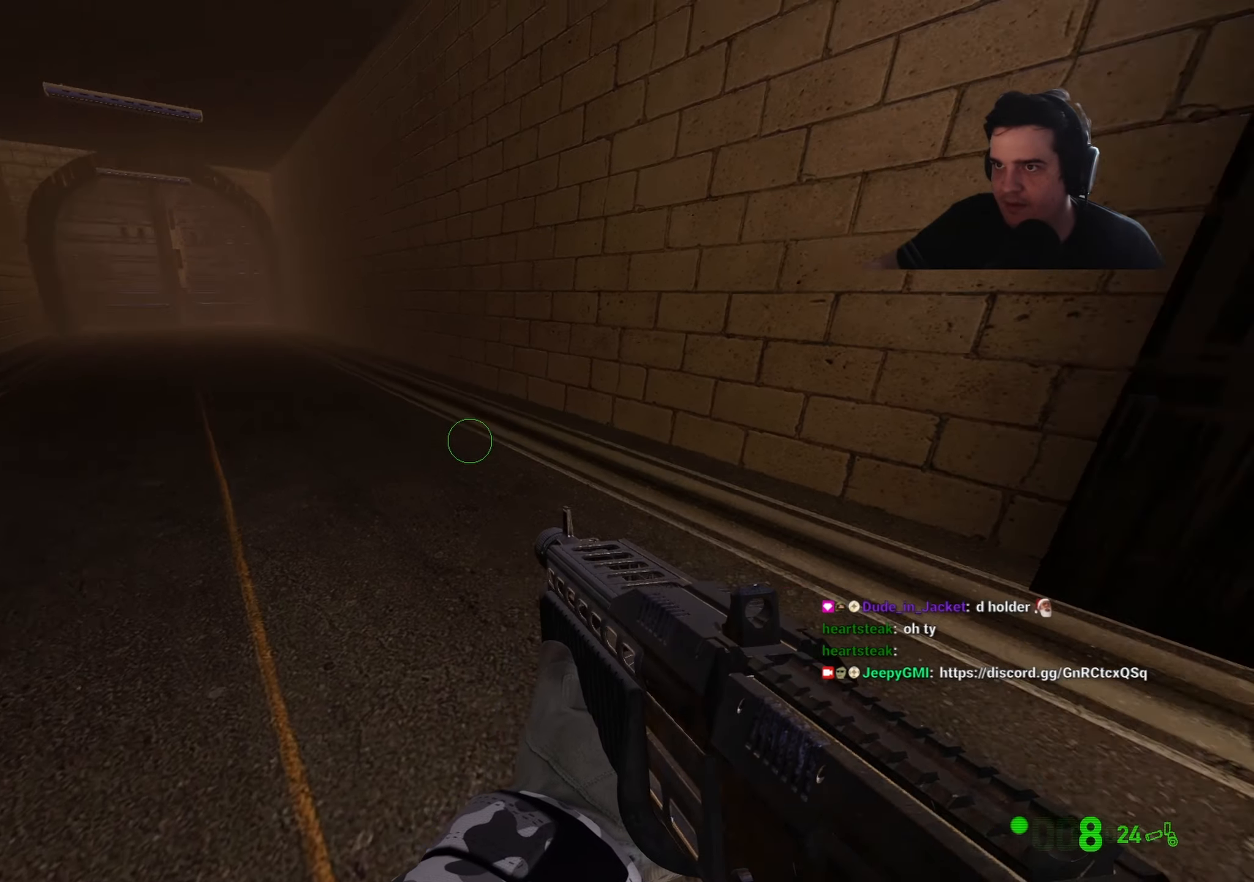
{"keys": [], "events": [[150, "s", "down"], [284, "s", "up"]]}
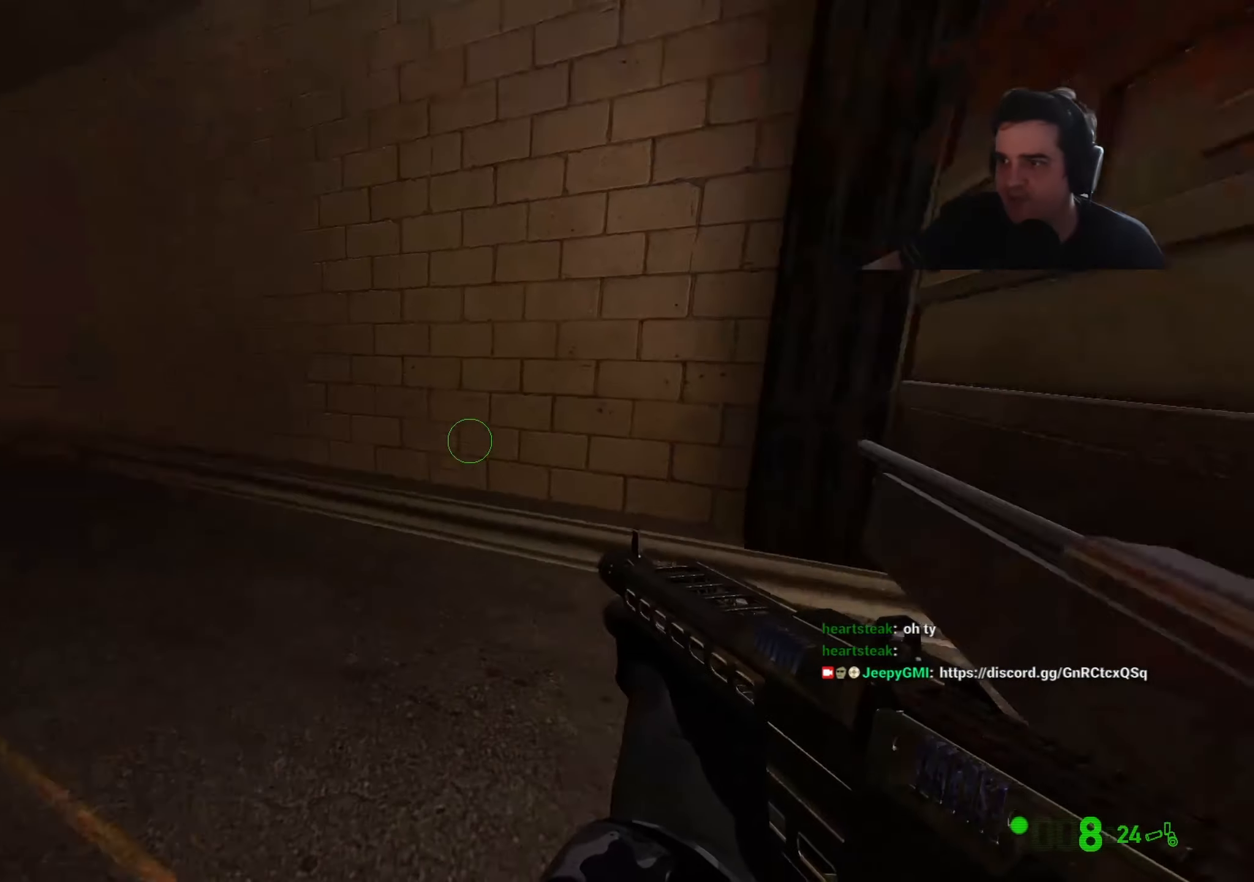
{"keys": [], "events": []}
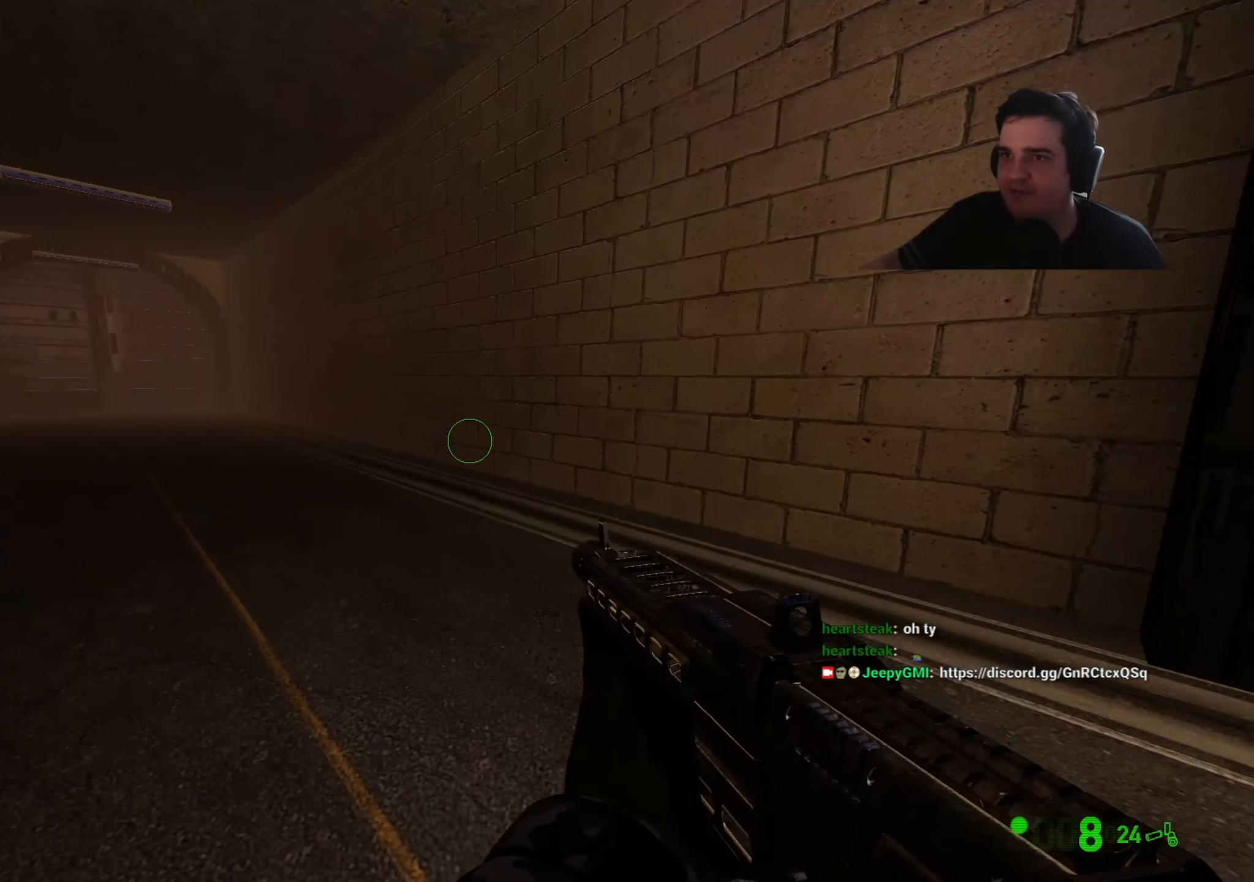
{"keys": [], "events": []}
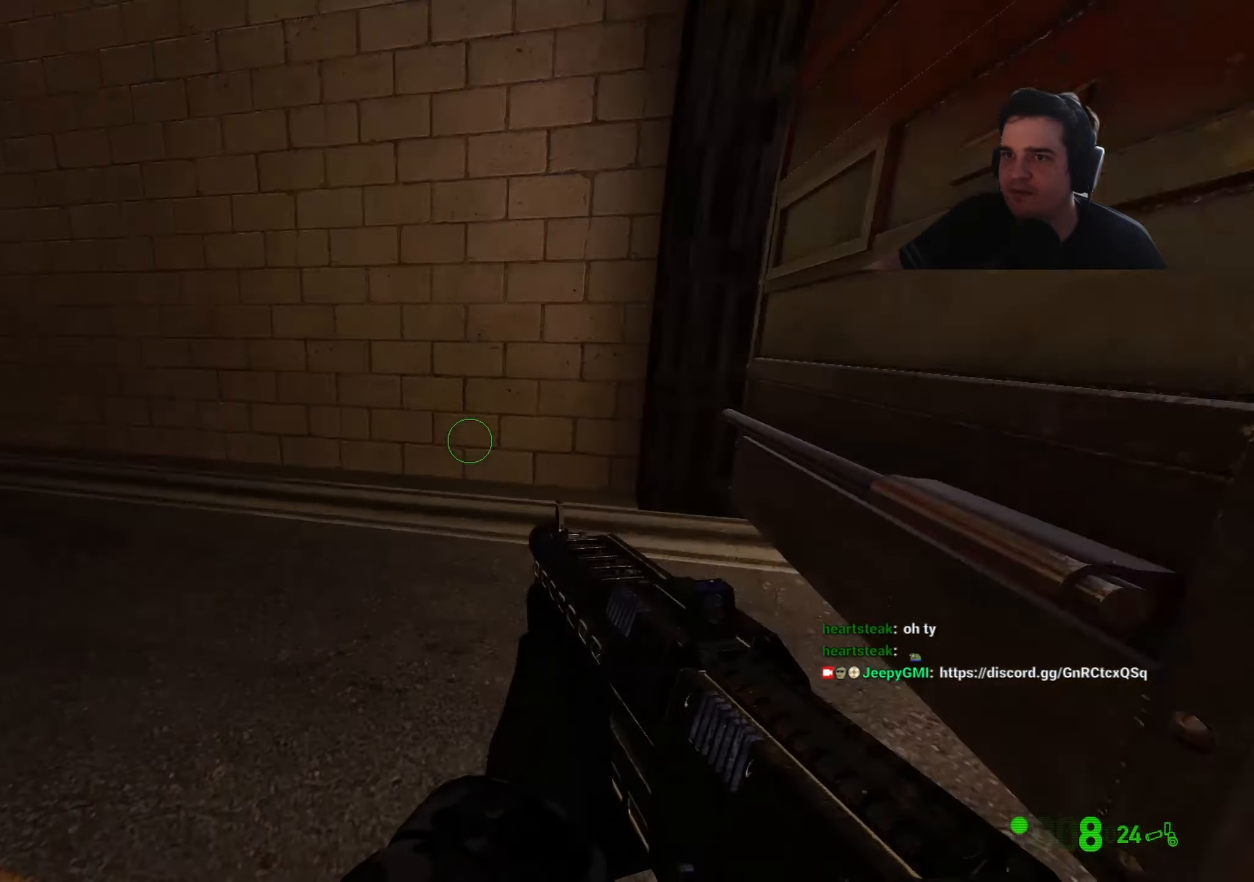
{"keys": [], "events": [[17, "a", "down"], [17, "s", "down"], [100, "a", "up"], [184, "s", "up"]]}
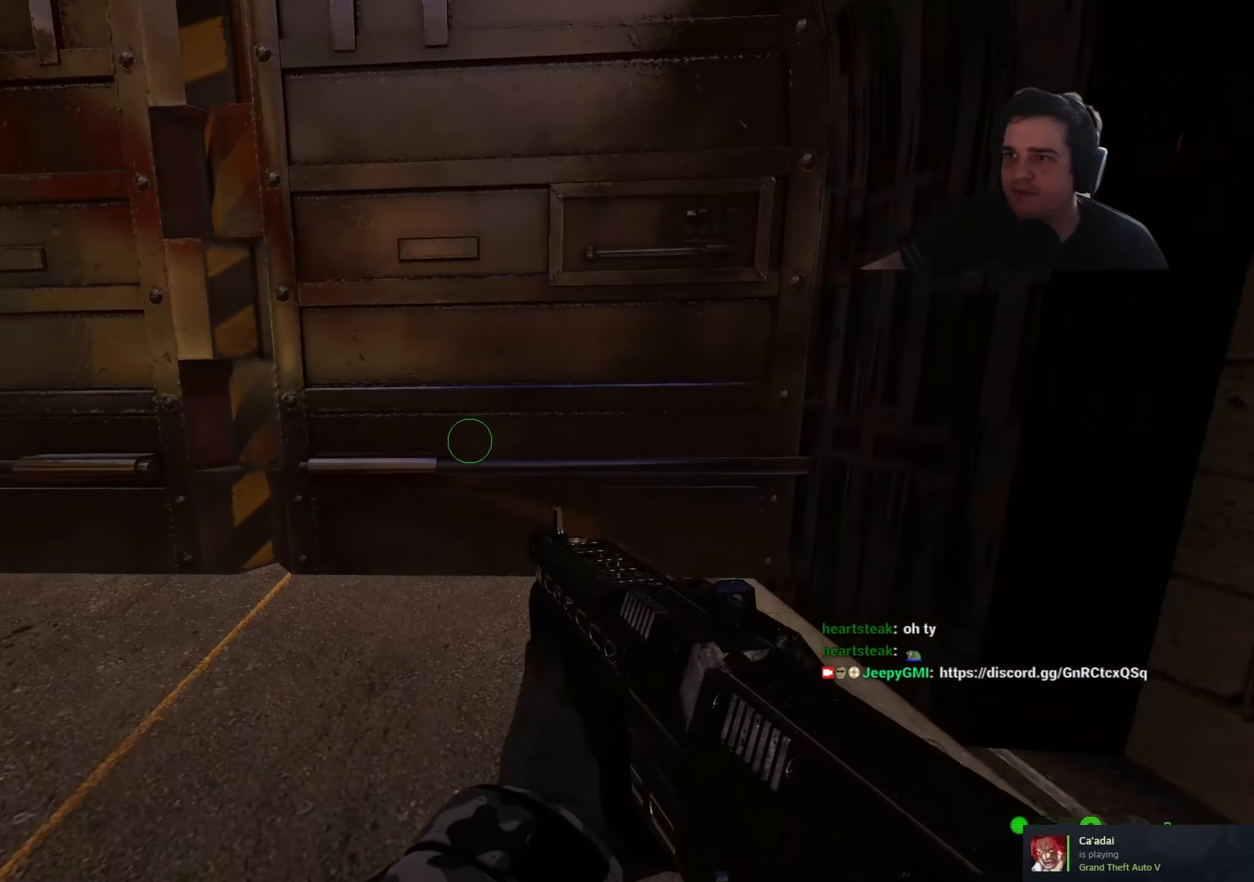
{"keys": [], "events": [[167, "s", "down"], [300, "s", "up"]]}
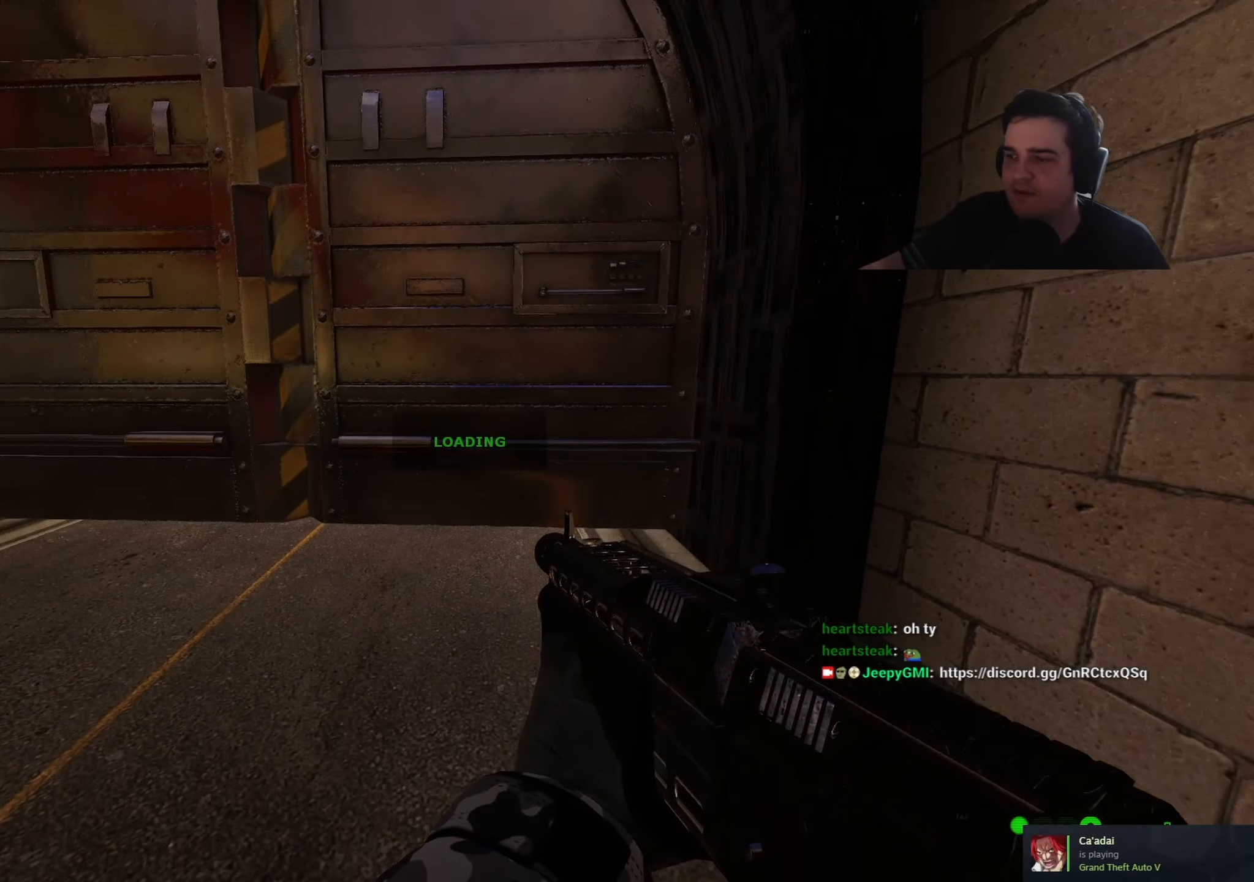
{"keys": [], "events": []}
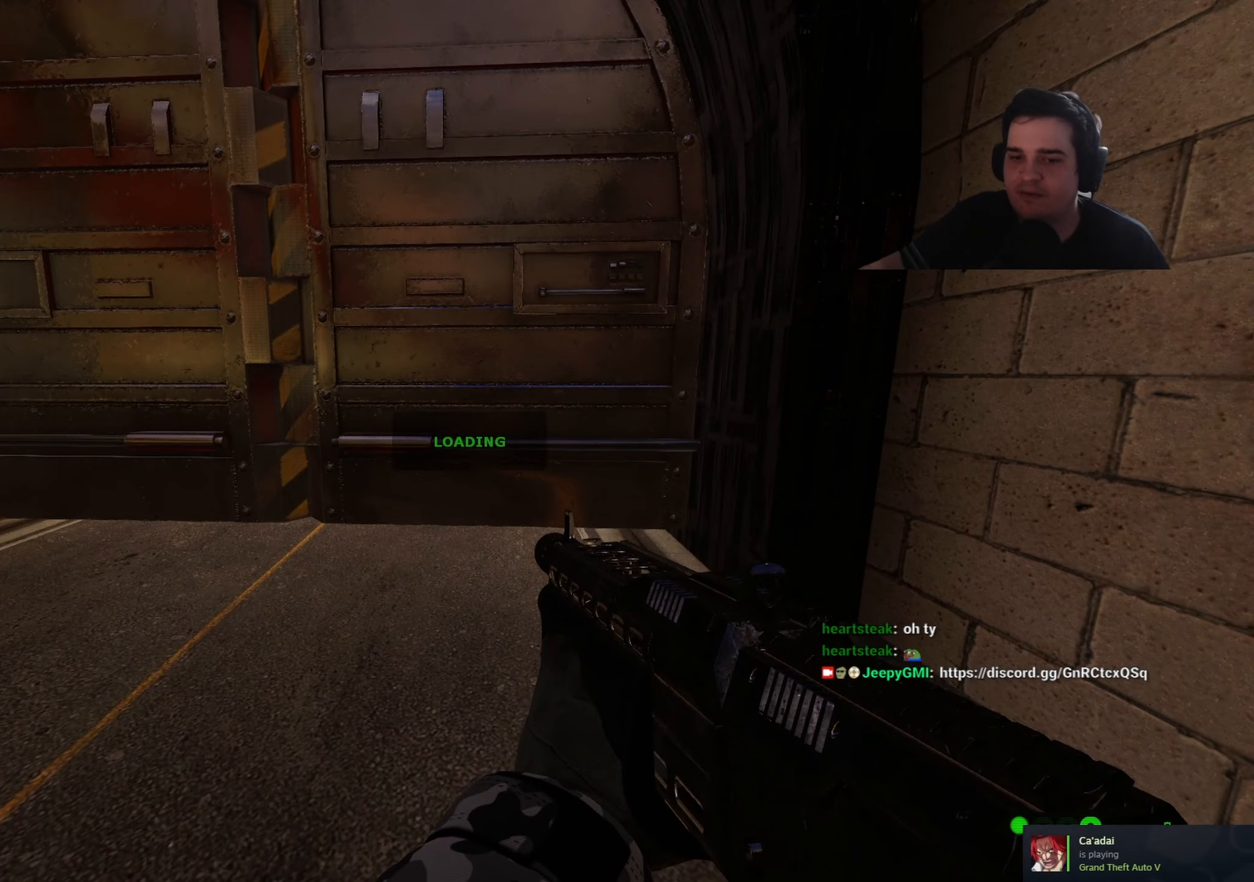
{"keys": [], "events": []}
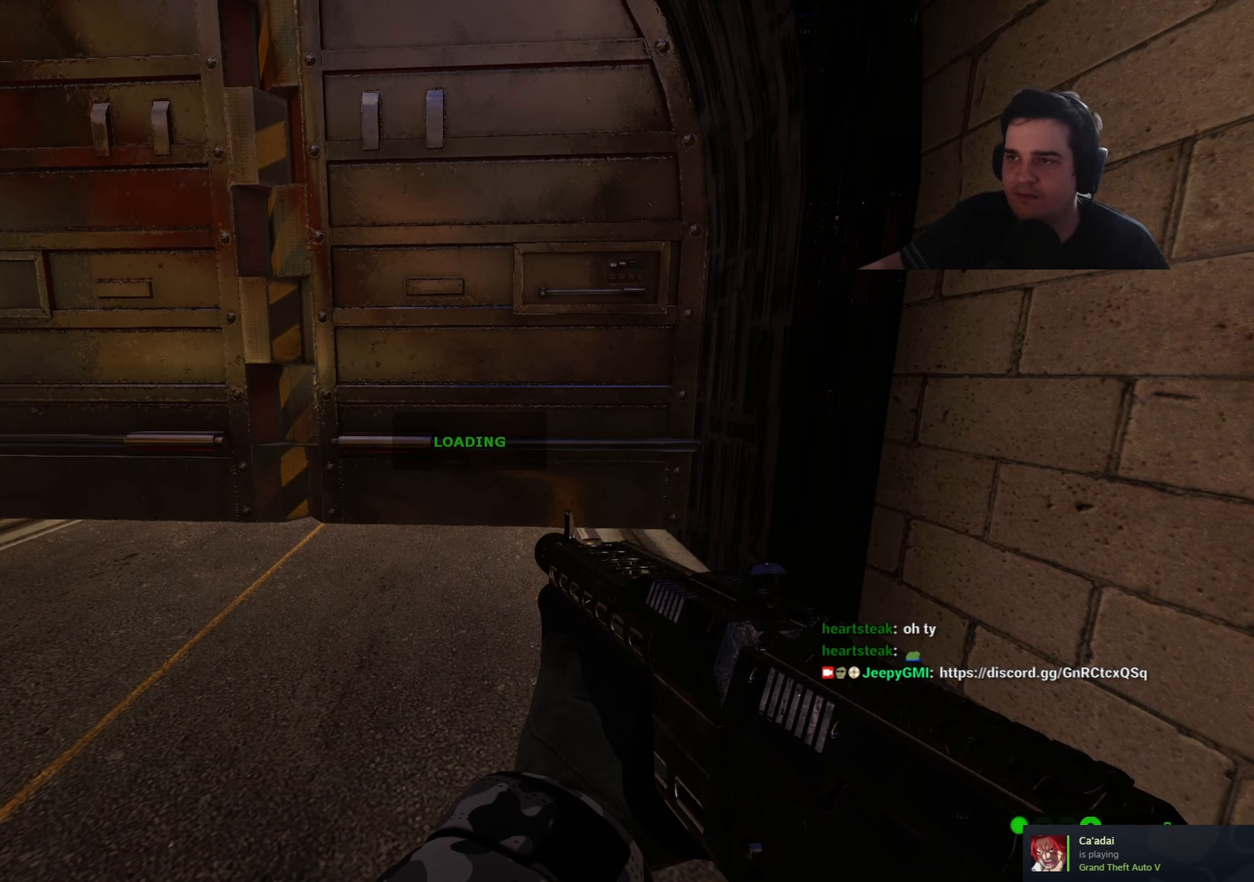
{"keys": [], "events": []}
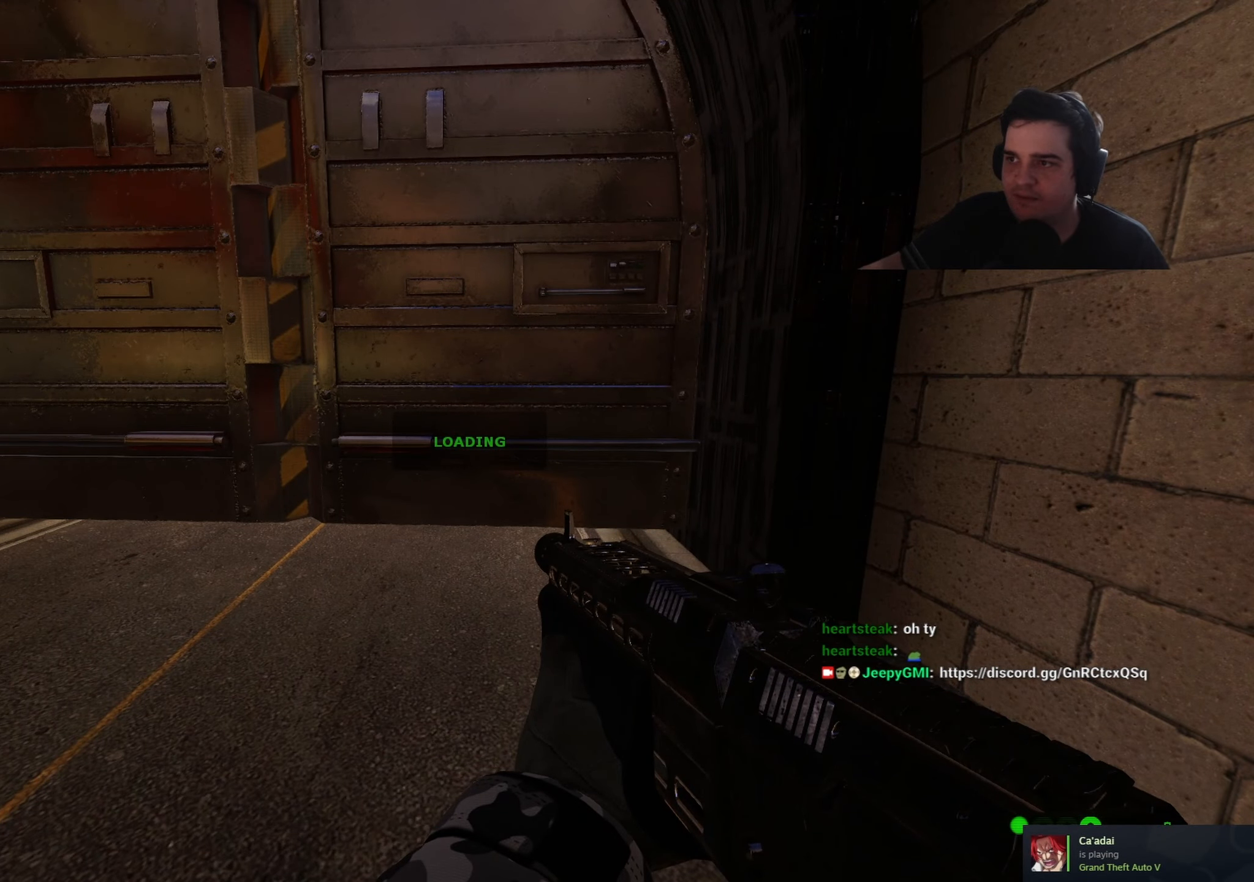
{"keys": [], "events": []}
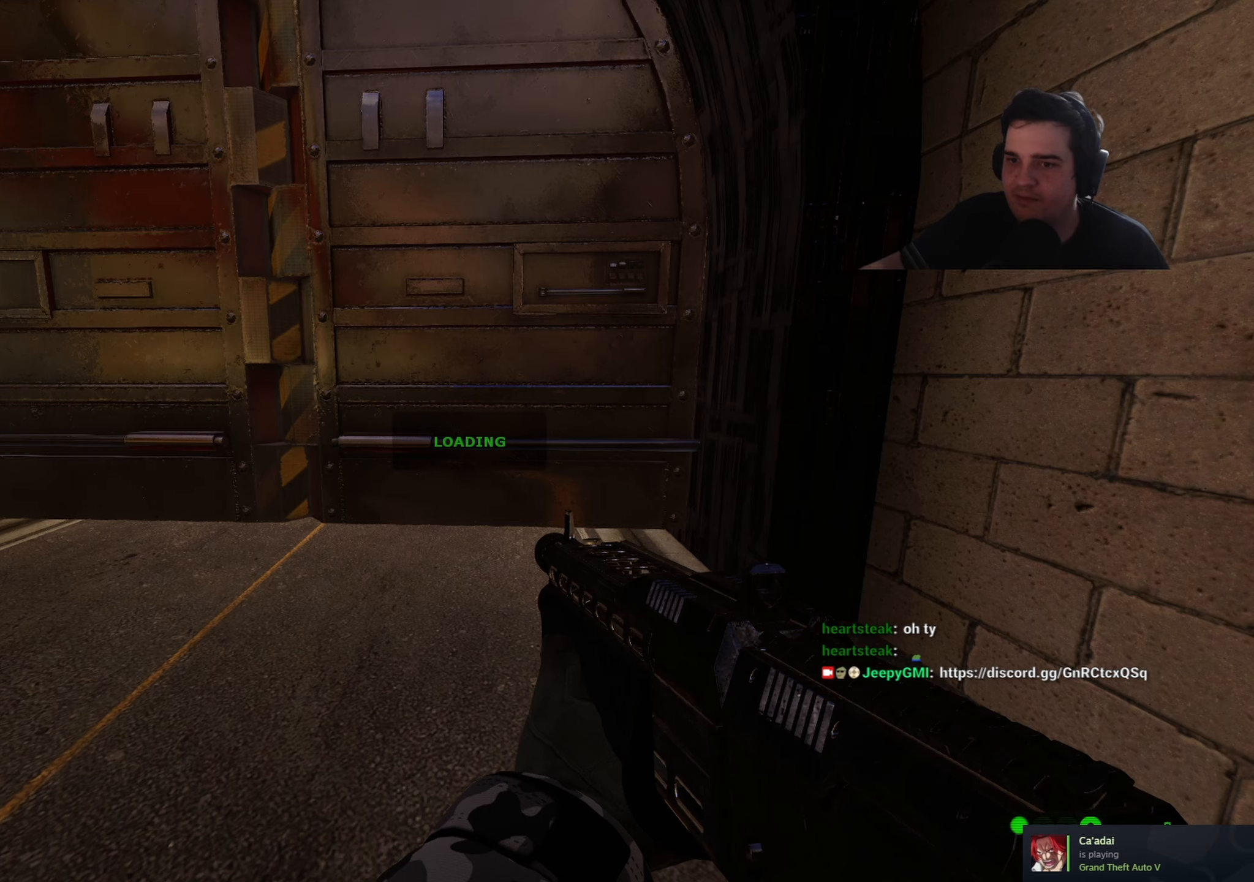
{"keys": [], "events": []}
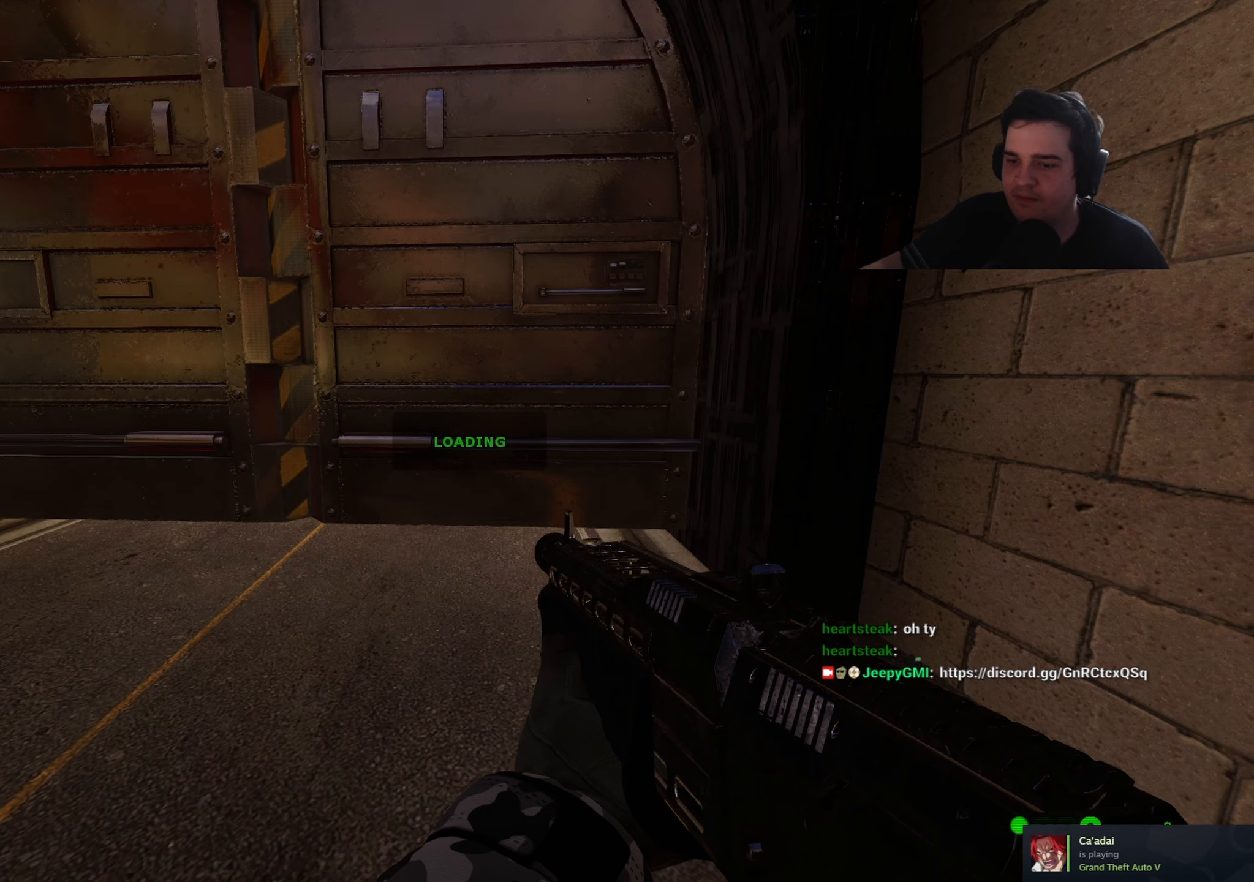
{"keys": [], "events": []}
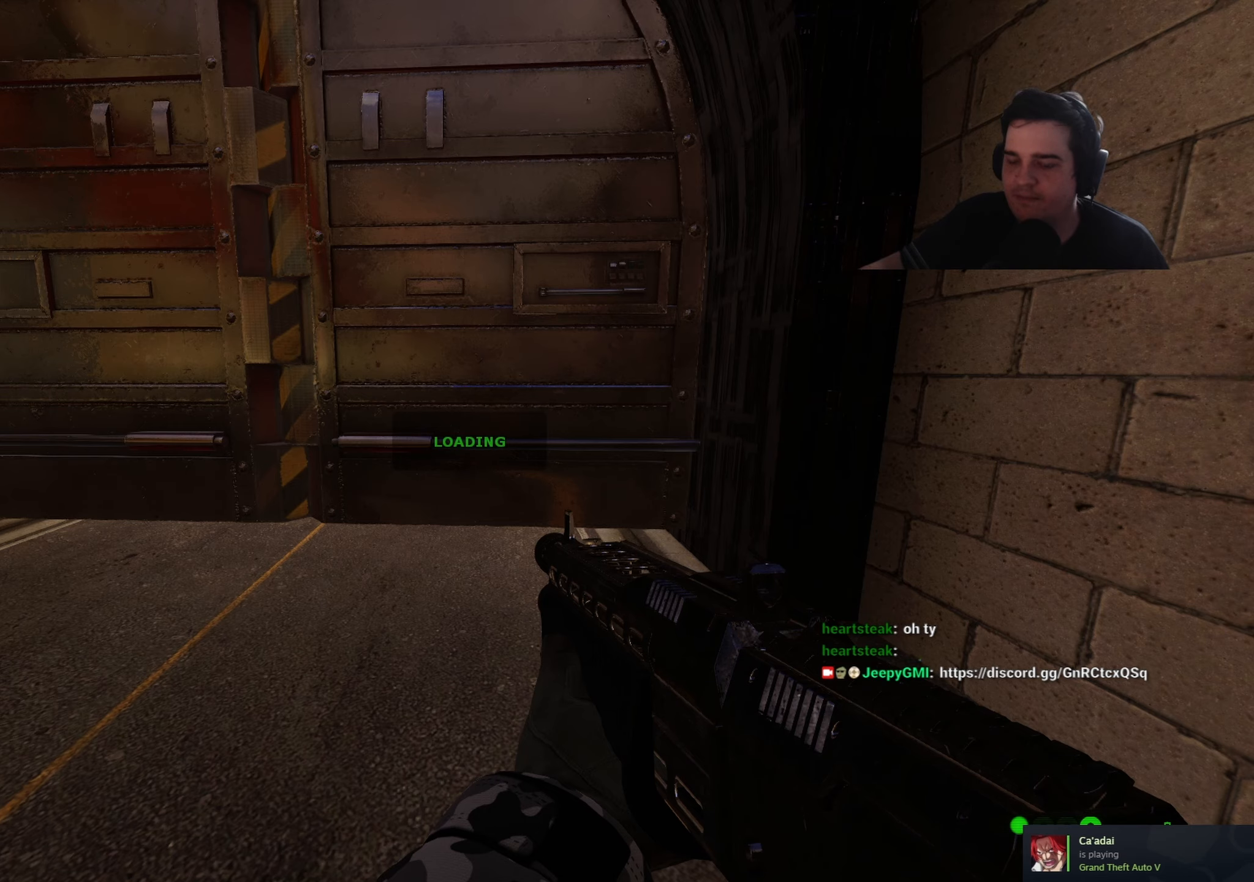
{"keys": [], "events": []}
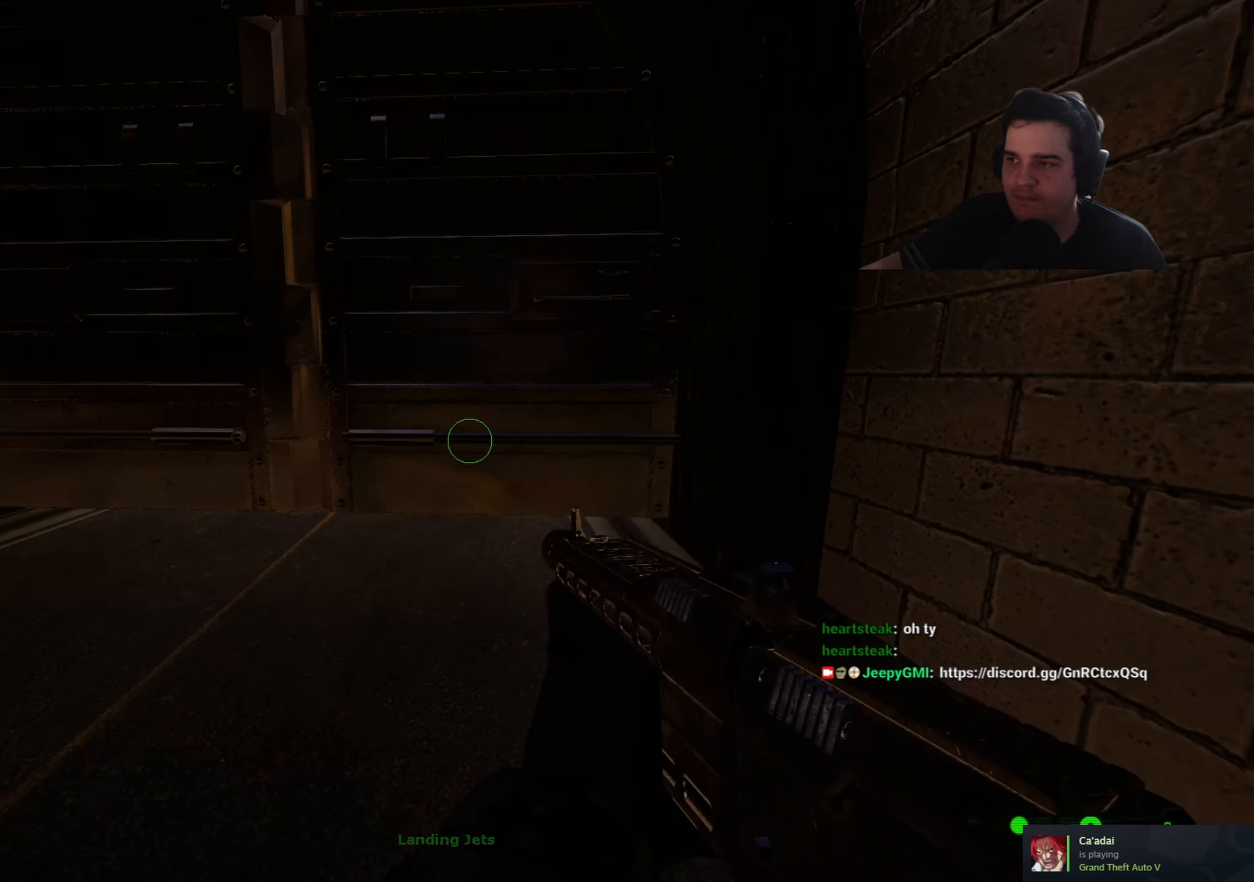
{"keys": [], "events": []}